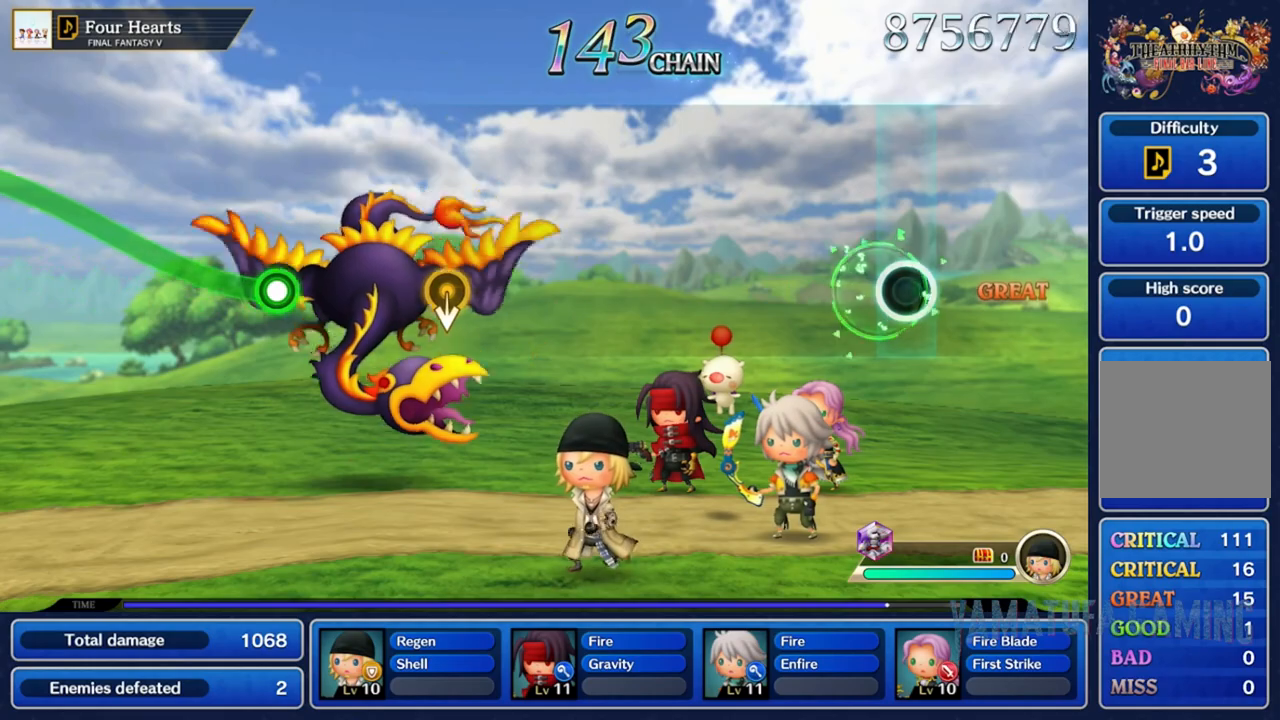
Gameplay with a controller (Nintendo layout); each line is a JSON object with the inputs held at the frame after it (dt_ms = milliseconds from this image to that frame). "events" lists button and stick changes between this image and that frame as [ms after this image, input, new state], when the widget could be followed in between. Not read: L3 R3 SELECT START.
{"dt_ms": 500, "buttons": [], "left_stick": "center", "right_stick": "center", "events": []}
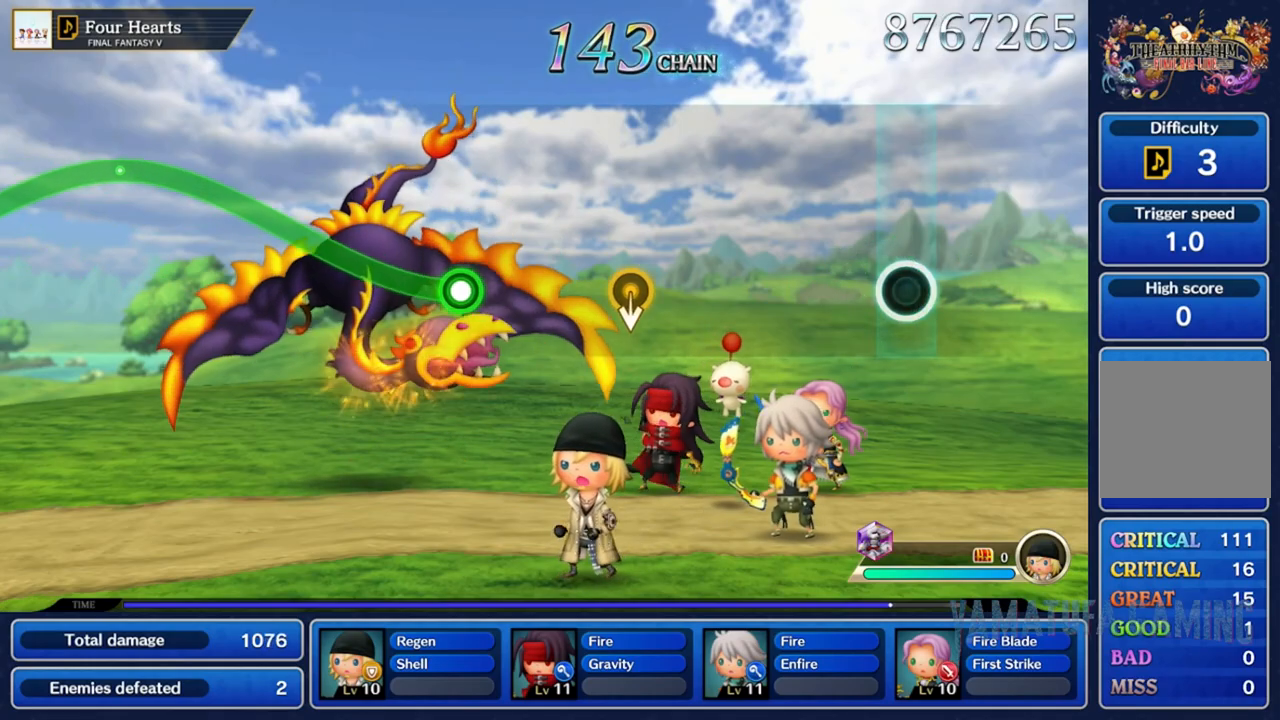
{"dt_ms": 500, "buttons": [], "left_stick": "center", "right_stick": "center", "events": []}
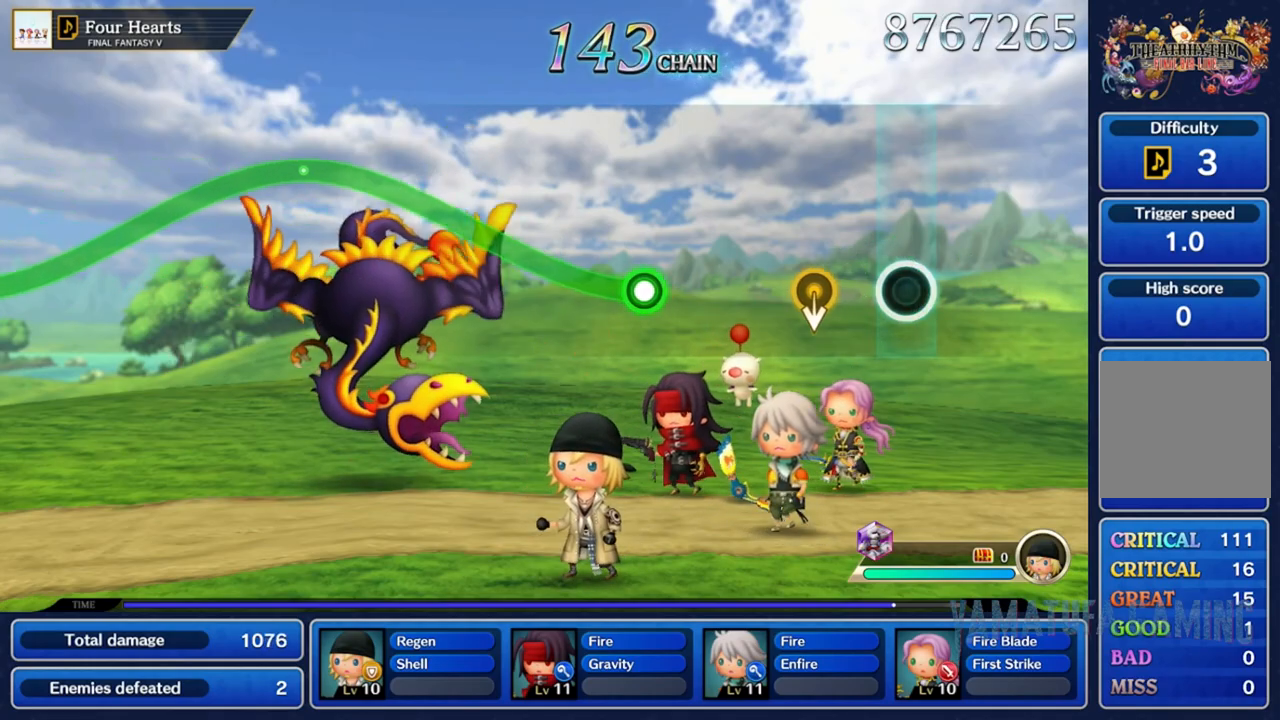
{"dt_ms": 500, "buttons": [], "left_stick": "center", "right_stick": "center", "events": []}
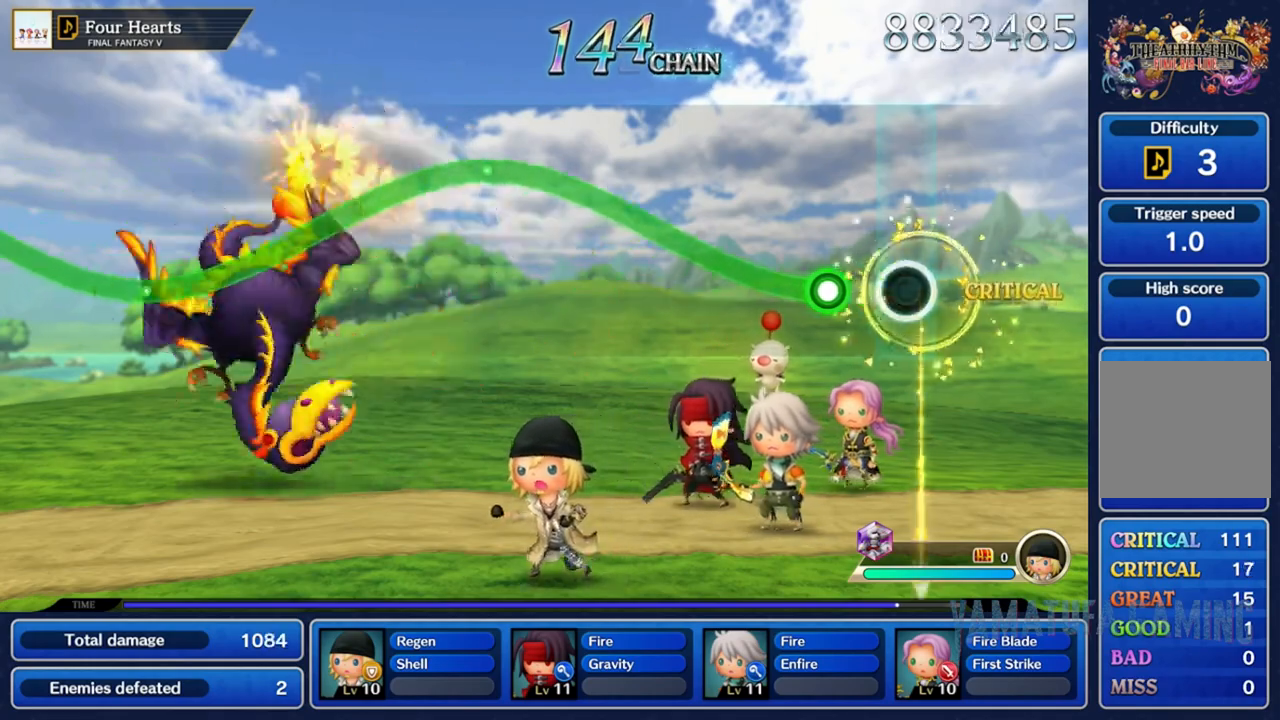
{"dt_ms": 500, "buttons": ["R2"], "left_stick": "center", "right_stick": "center", "events": [[233, "R2", "down"]]}
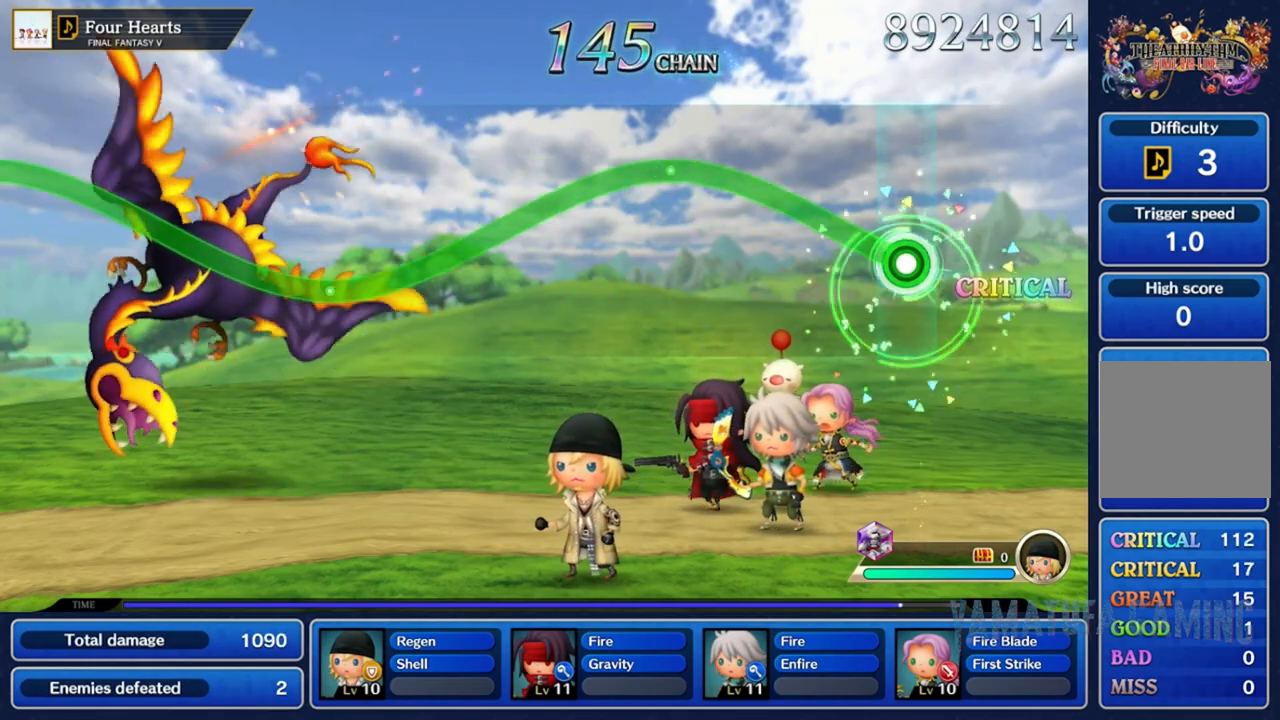
{"dt_ms": 500, "buttons": ["R2"], "left_stick": "center", "right_stick": "center", "events": []}
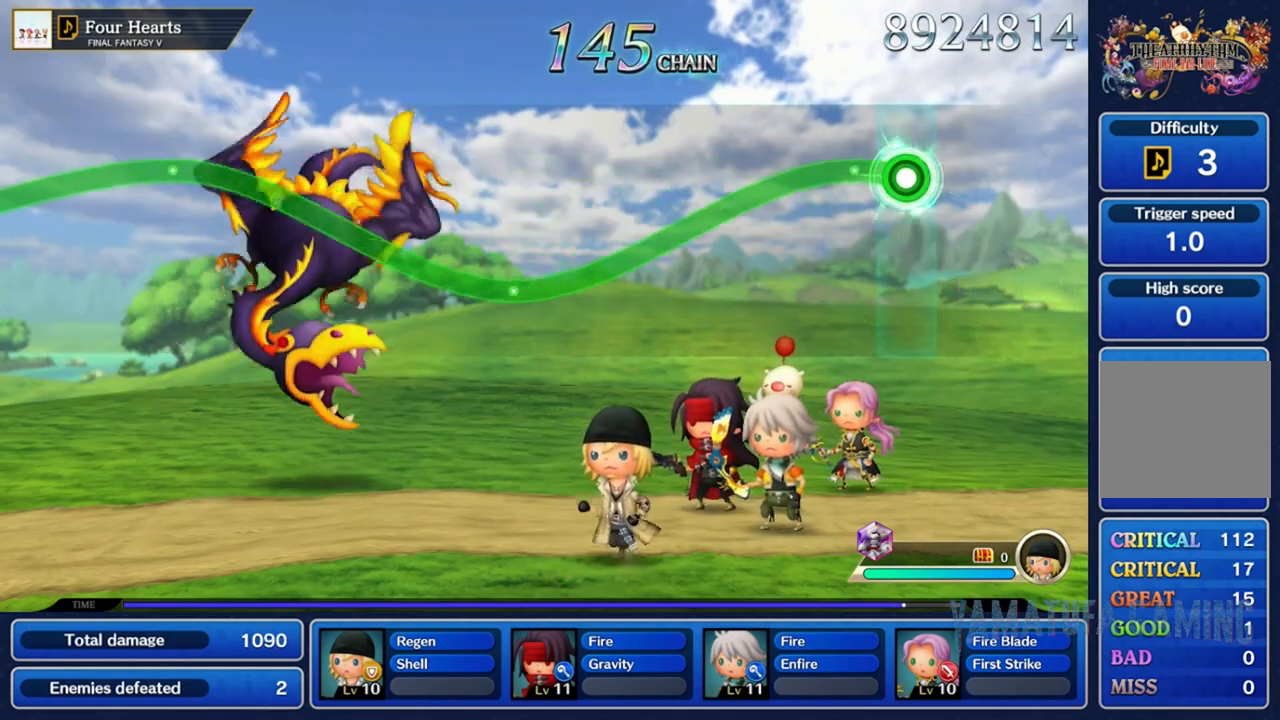
{"dt_ms": 500, "buttons": ["R2"], "left_stick": "down", "right_stick": "center"}
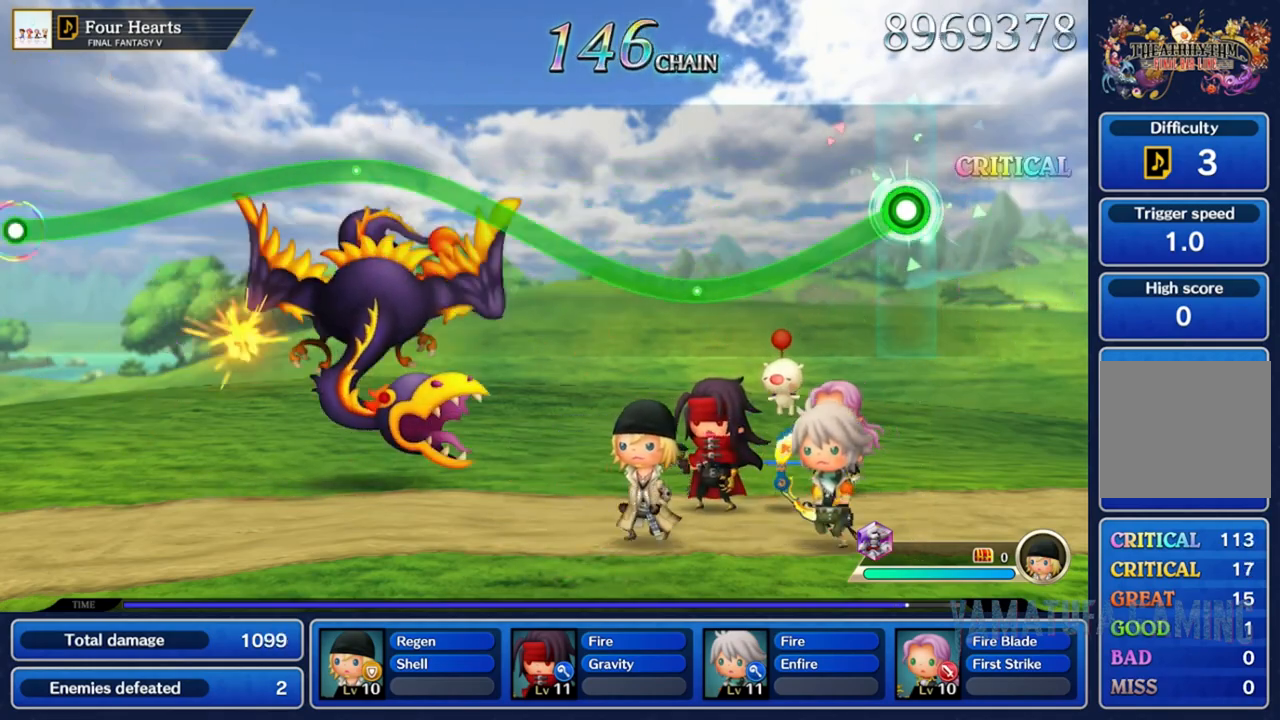
{"dt_ms": 500, "buttons": ["R2"], "left_stick": "center", "right_stick": "center", "events": [[467, "left_stick", "center"]]}
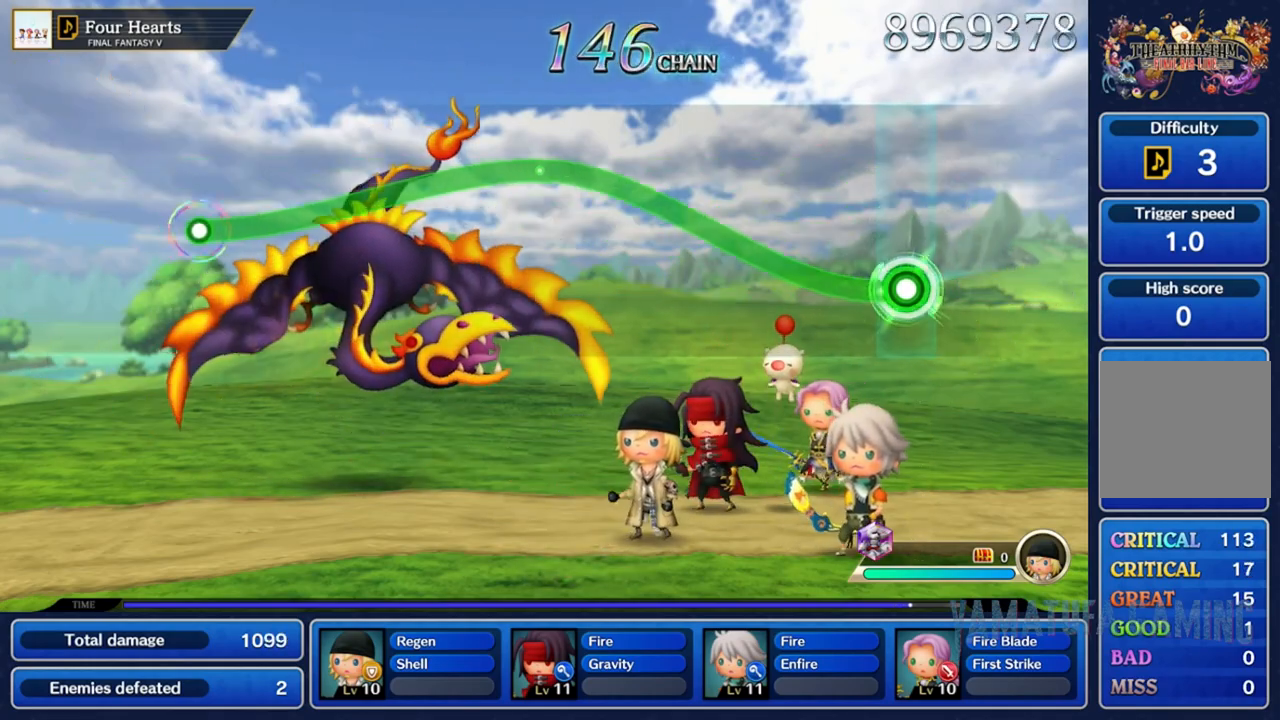
{"dt_ms": 500, "buttons": ["R2"], "left_stick": "center", "right_stick": "center", "events": []}
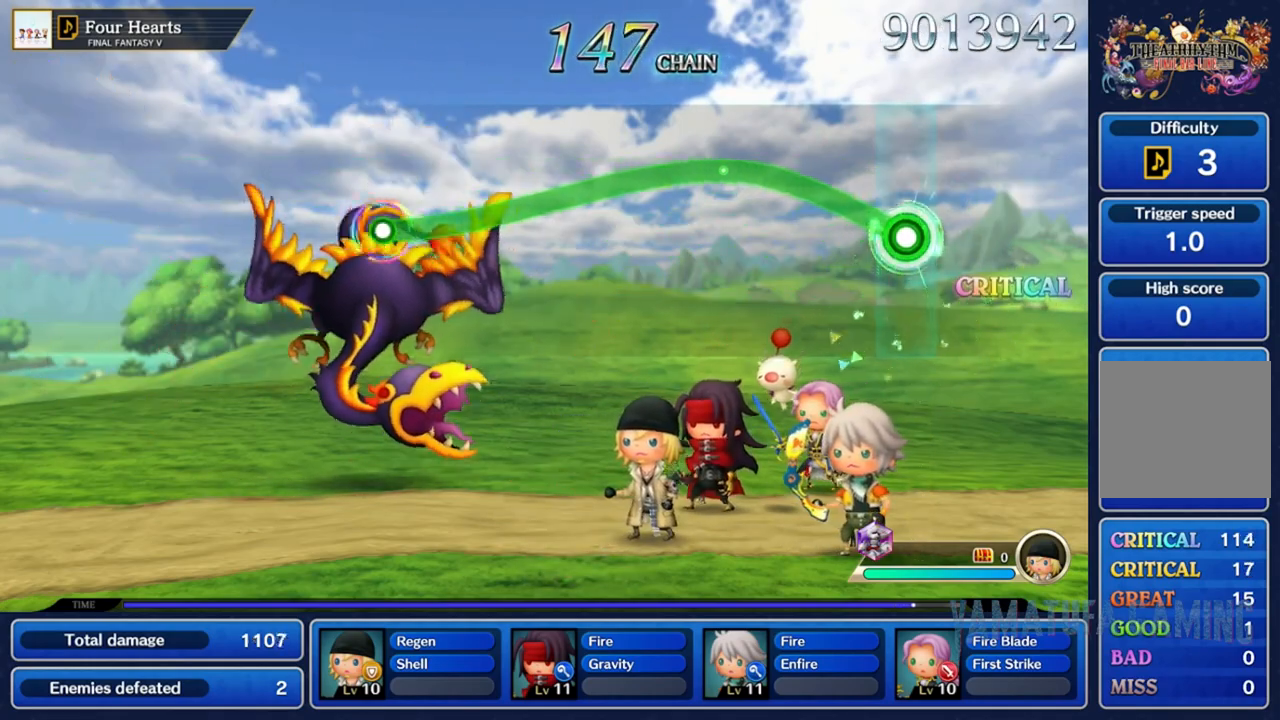
{"dt_ms": 500, "buttons": ["R2"], "left_stick": "center", "right_stick": "center", "events": []}
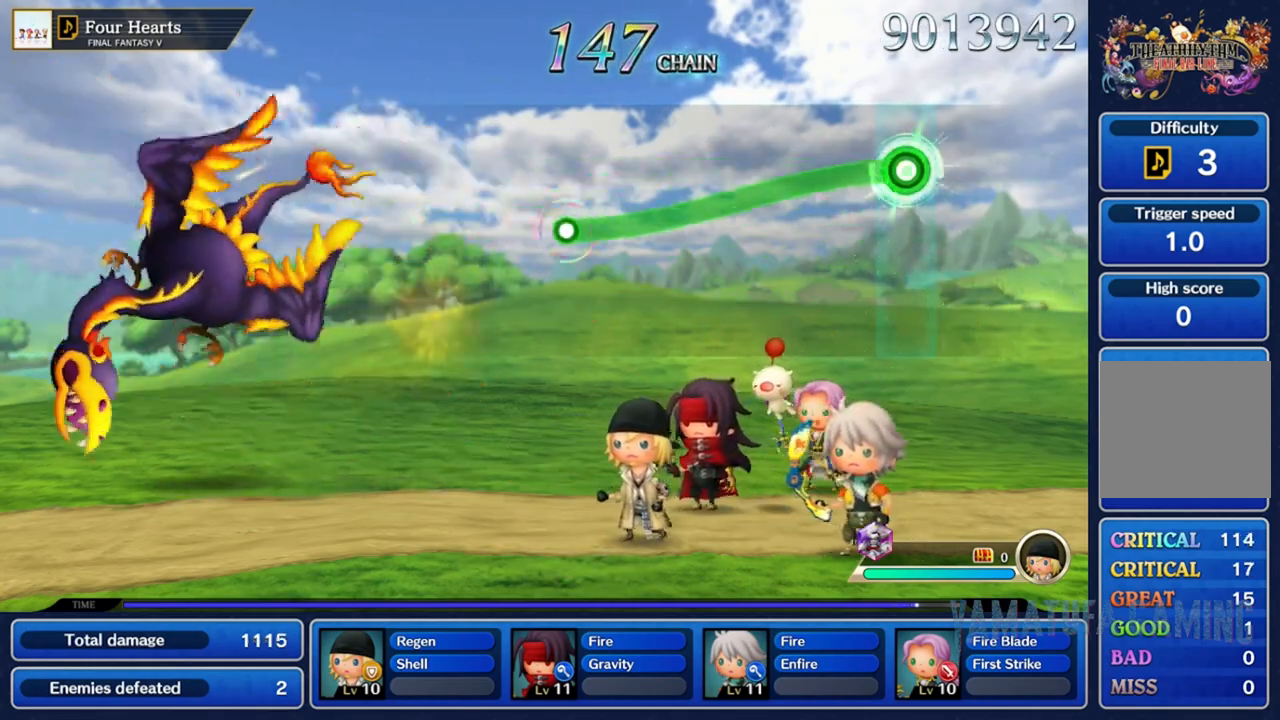
{"dt_ms": 1000, "buttons": [], "left_stick": "center", "right_stick": "center"}
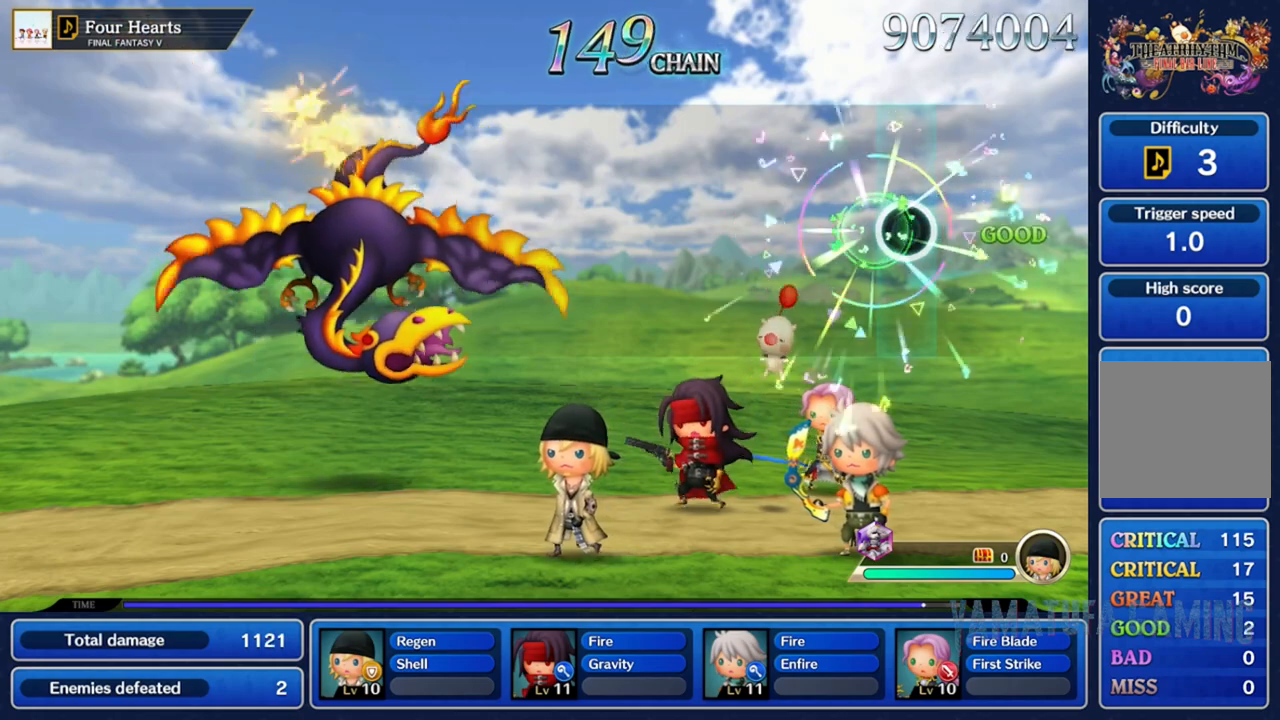
{"dt_ms": 500, "buttons": [], "left_stick": "center", "right_stick": "center", "events": []}
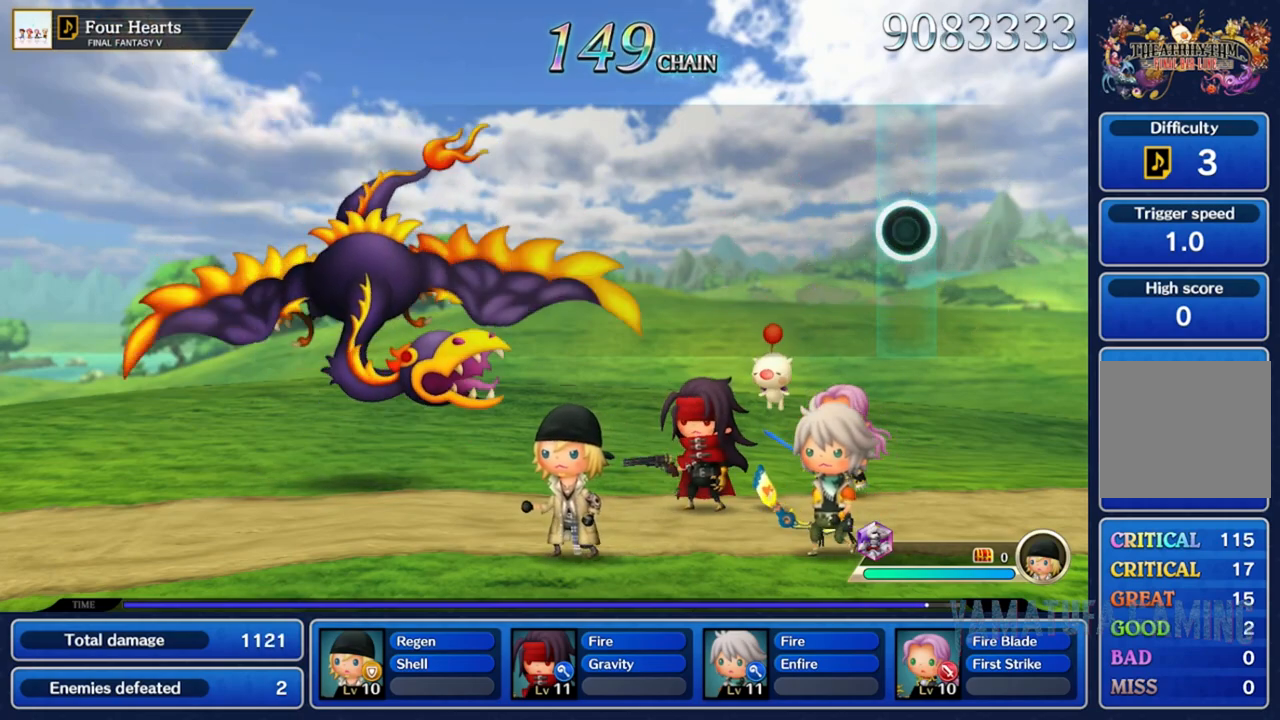
{"dt_ms": 500, "buttons": [], "left_stick": "down-right", "right_stick": "center", "events": [[233, "left_stick", "left"], [283, "left_stick", "center"], [350, "left_stick", "down-left"], [483, "left_stick", "down-right"]]}
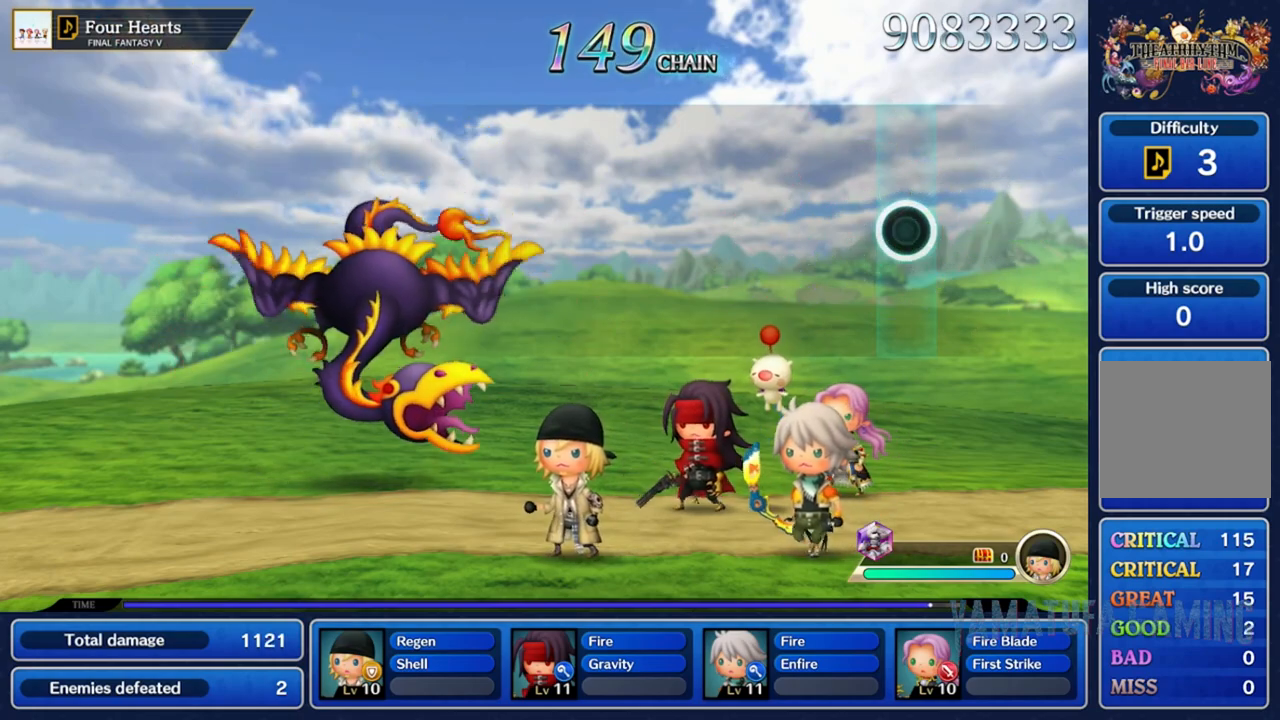
{"dt_ms": 500, "buttons": [], "left_stick": "down-right", "right_stick": "center", "events": [[83, "left_stick", "up-right"], [133, "left_stick", "center"], [233, "left_stick", "up-left"], [333, "left_stick", "down-left"], [467, "left_stick", "down-right"]]}
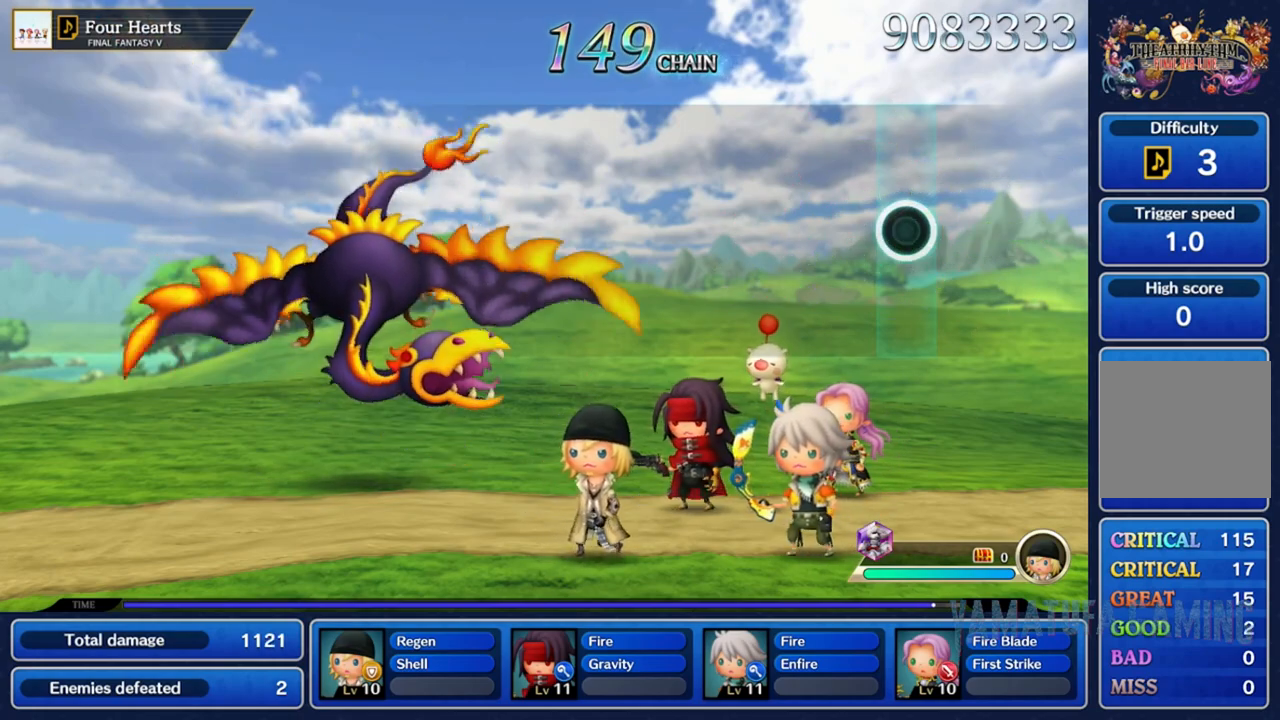
{"dt_ms": 500, "buttons": [], "left_stick": "down-right", "right_stick": "up", "events": [[67, "left_stick", "up-right"], [133, "left_stick", "center"], [167, "right_stick", "down"], [217, "right_stick", "down-right"], [267, "left_stick", "up-left"], [317, "right_stick", "right"], [367, "left_stick", "down-left"], [483, "left_stick", "down-right"], [483, "right_stick", "up"]]}
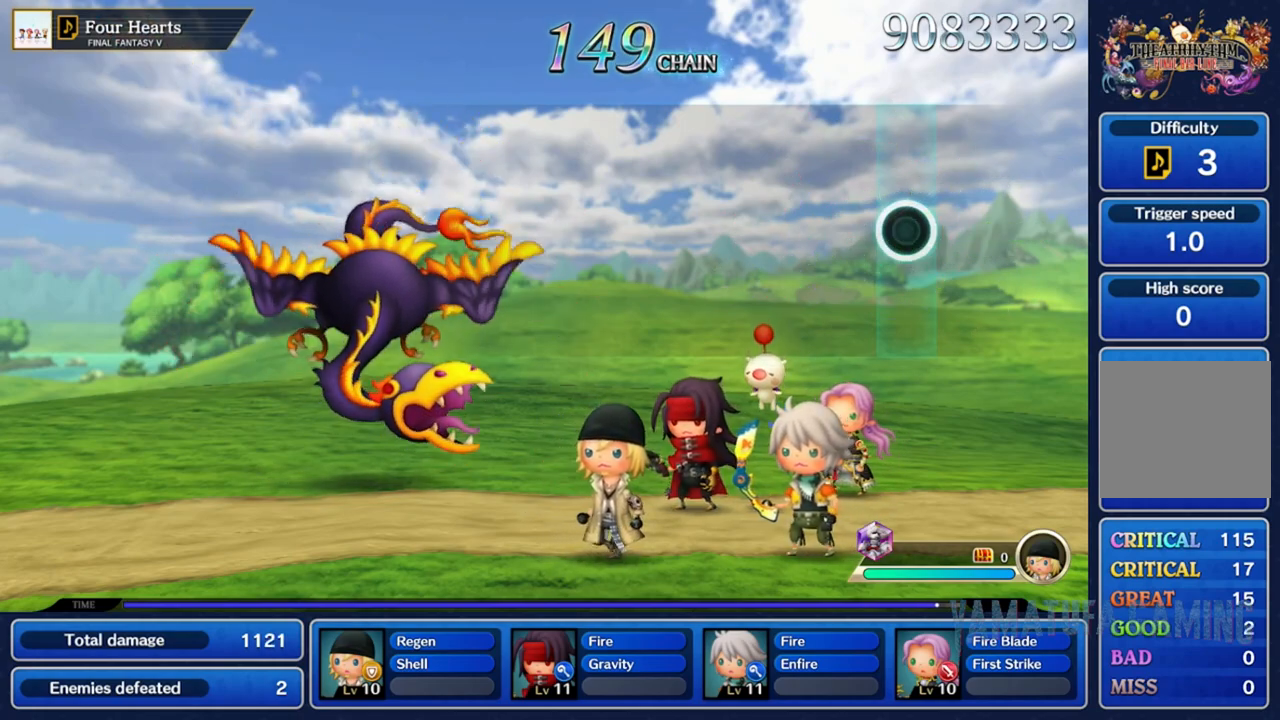
{"dt_ms": 500, "buttons": ["Y"], "left_stick": "down-left", "right_stick": "right", "events": [[117, "left_stick", "up-right"], [133, "right_stick", "down-left"], [183, "left_stick", "center"], [250, "right_stick", "down"], [317, "left_stick", "up-left"], [417, "left_stick", "down-left"], [417, "right_stick", "right"], [500, "Y", "down"]]}
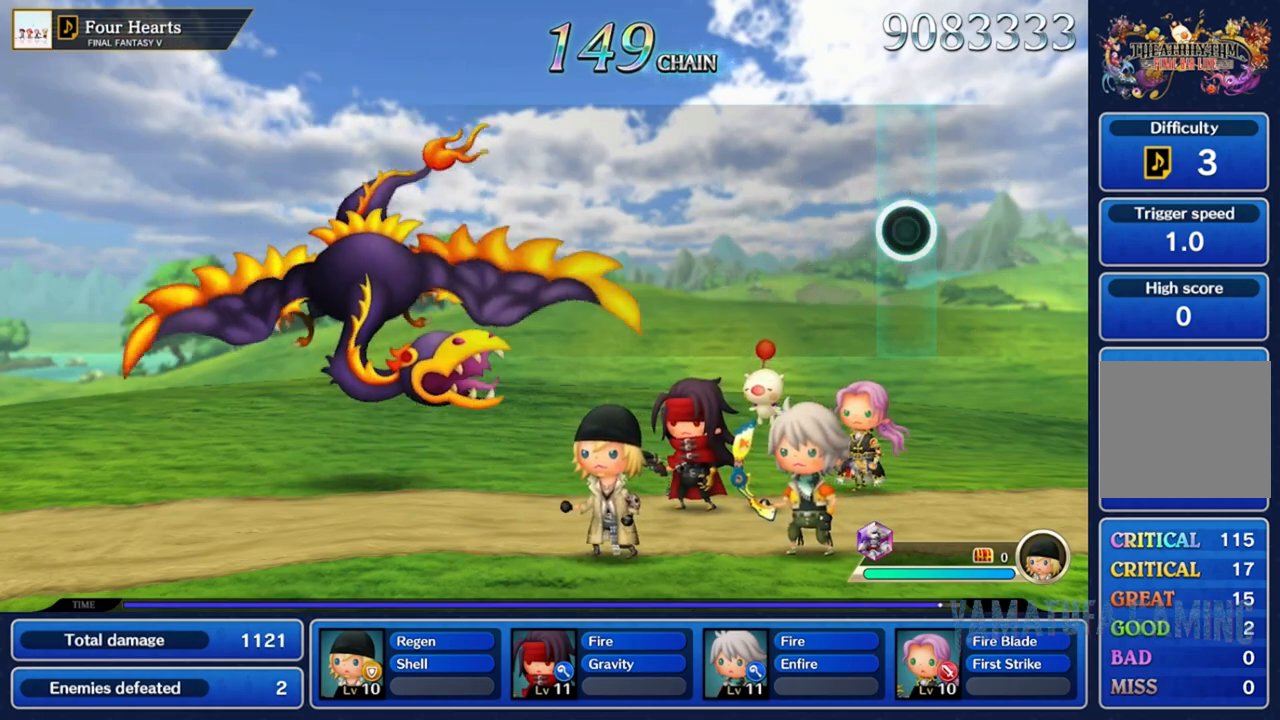
{"dt_ms": 500, "buttons": ["DPAD_DOWN"], "left_stick": "center", "right_stick": "center", "events": [[17, "right_stick", "up"], [33, "Y", "up"], [67, "left_stick", "down-right"], [117, "left_stick", "center"], [133, "right_stick", "center"], [317, "DPAD_LEFT", "down"], [450, "DPAD_LEFT", "up"], [483, "DPAD_DOWN", "down"]]}
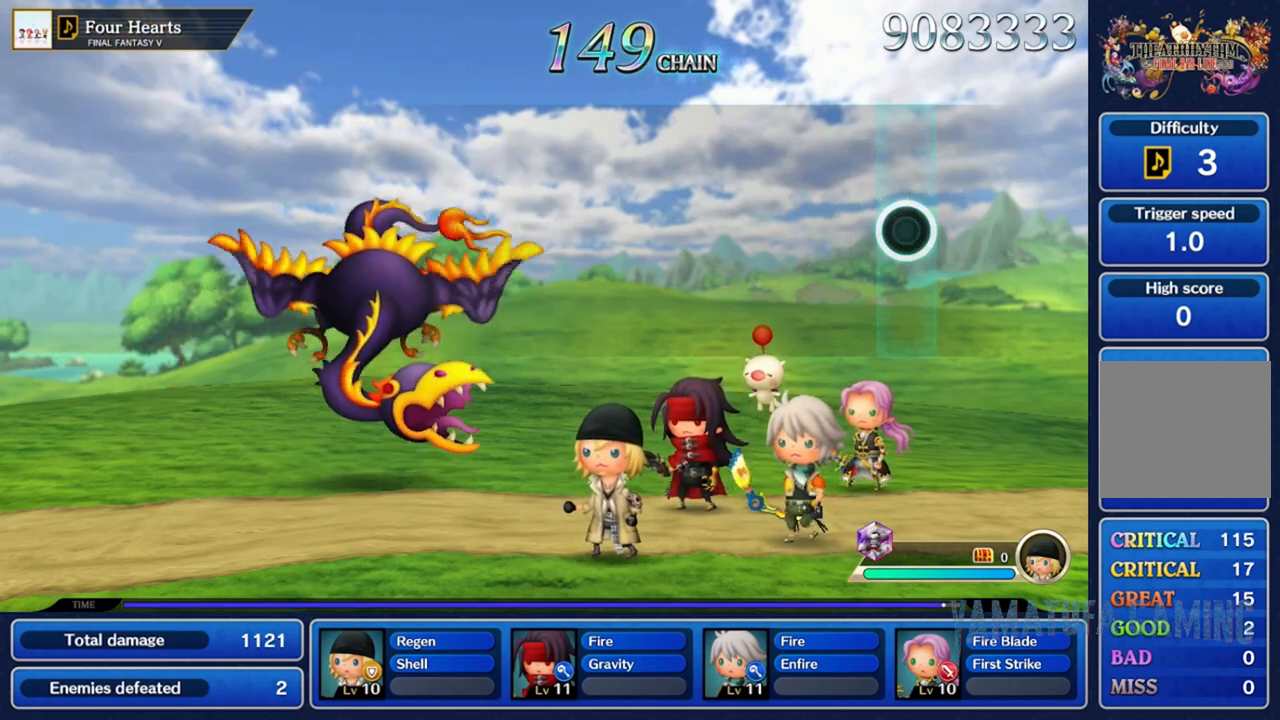
{"dt_ms": 500, "buttons": ["DPAD_RIGHT"], "left_stick": "center", "right_stick": "center"}
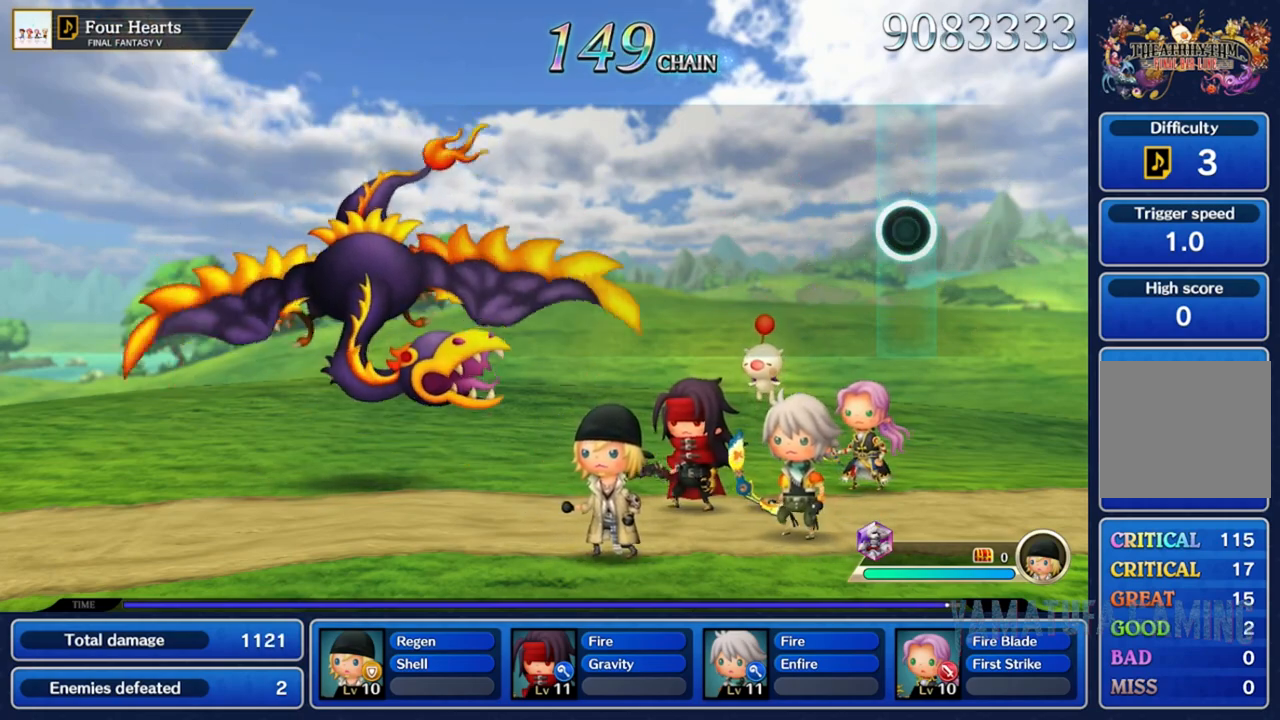
{"dt_ms": 500, "buttons": ["DPAD_UP", "DPAD_LEFT"], "left_stick": "center", "right_stick": "center"}
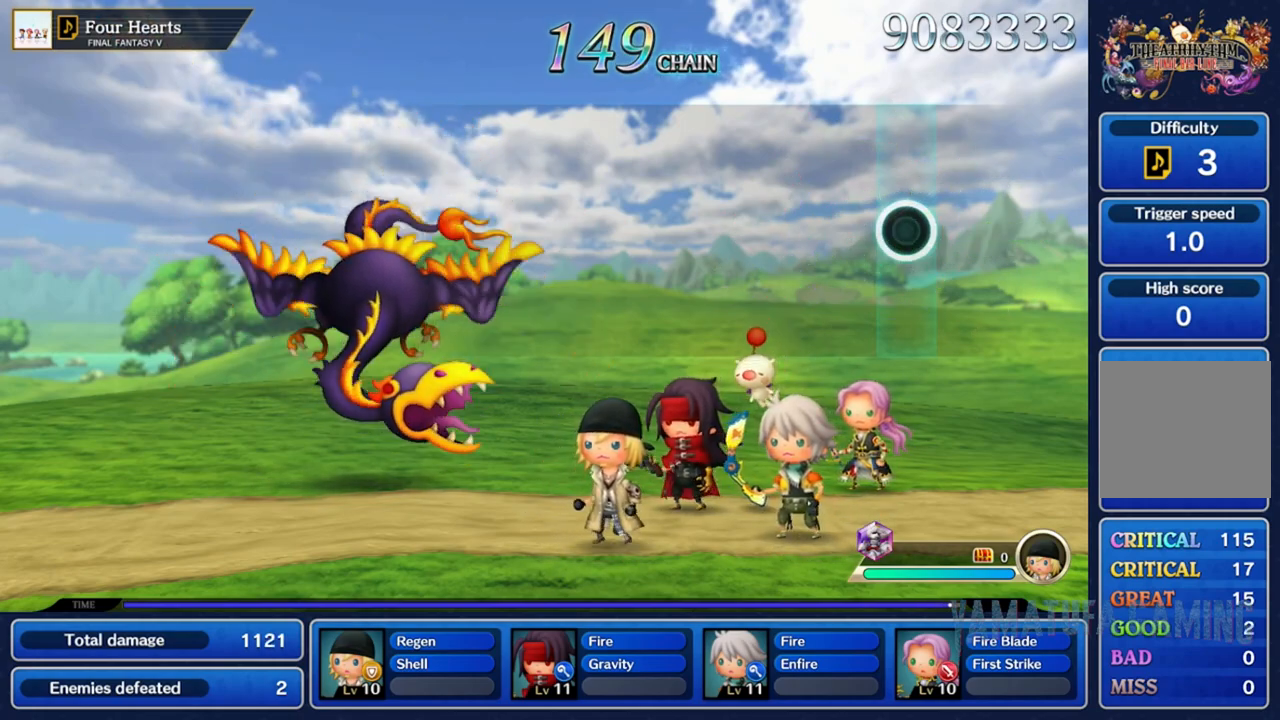
{"dt_ms": 500, "buttons": [], "left_stick": "center", "right_stick": "center", "events": [[33, "DPAD_UP", "up"], [50, "DPAD_LEFT", "up"], [300, "R1", "down"], [400, "R1", "up"], [417, "L1", "down"], [500, "L1", "up"]]}
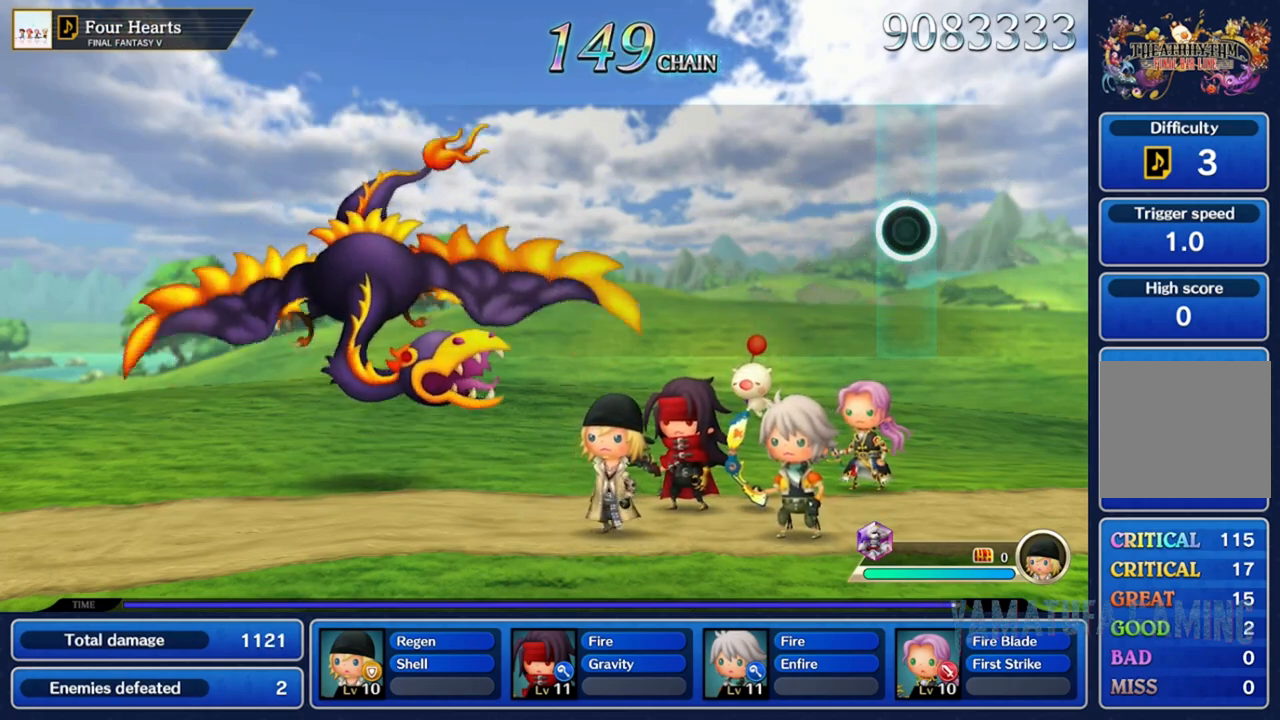
{"dt_ms": 500, "buttons": ["L1"], "left_stick": "center", "right_stick": "center", "events": [[67, "R2", "down"], [150, "R2", "up"], [183, "L2", "down"], [267, "L2", "up"], [333, "R1", "down"], [433, "R1", "up"], [483, "L1", "down"]]}
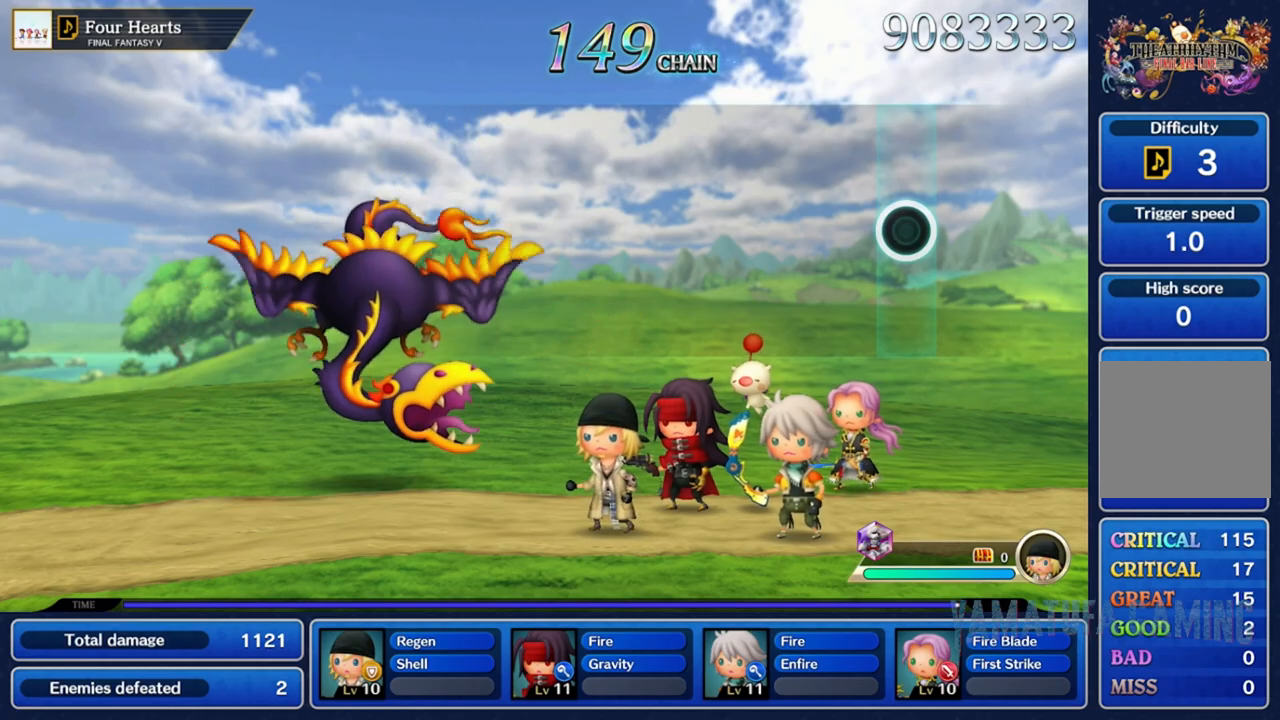
{"dt_ms": 500, "buttons": [], "left_stick": "center", "right_stick": "center", "events": [[83, "L1", "up"], [117, "R2", "down"], [217, "R2", "up"], [250, "L2", "down"], [350, "L2", "up"], [383, "R1", "down"], [500, "R1", "up"]]}
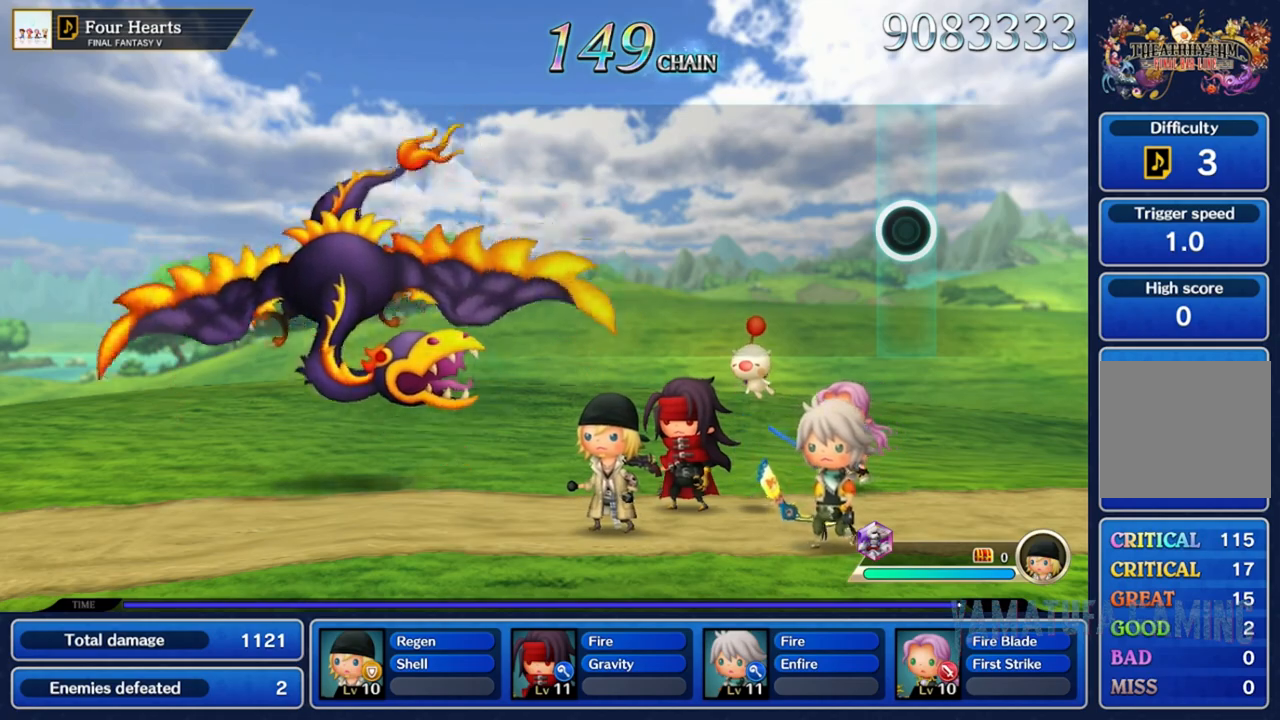
{"dt_ms": 500, "buttons": ["R1"], "left_stick": "center", "right_stick": "center", "events": [[50, "L1", "down"], [167, "L1", "up"], [200, "R2", "down"], [283, "R2", "up"], [333, "L2", "down"], [417, "L2", "up"], [450, "R1", "down"]]}
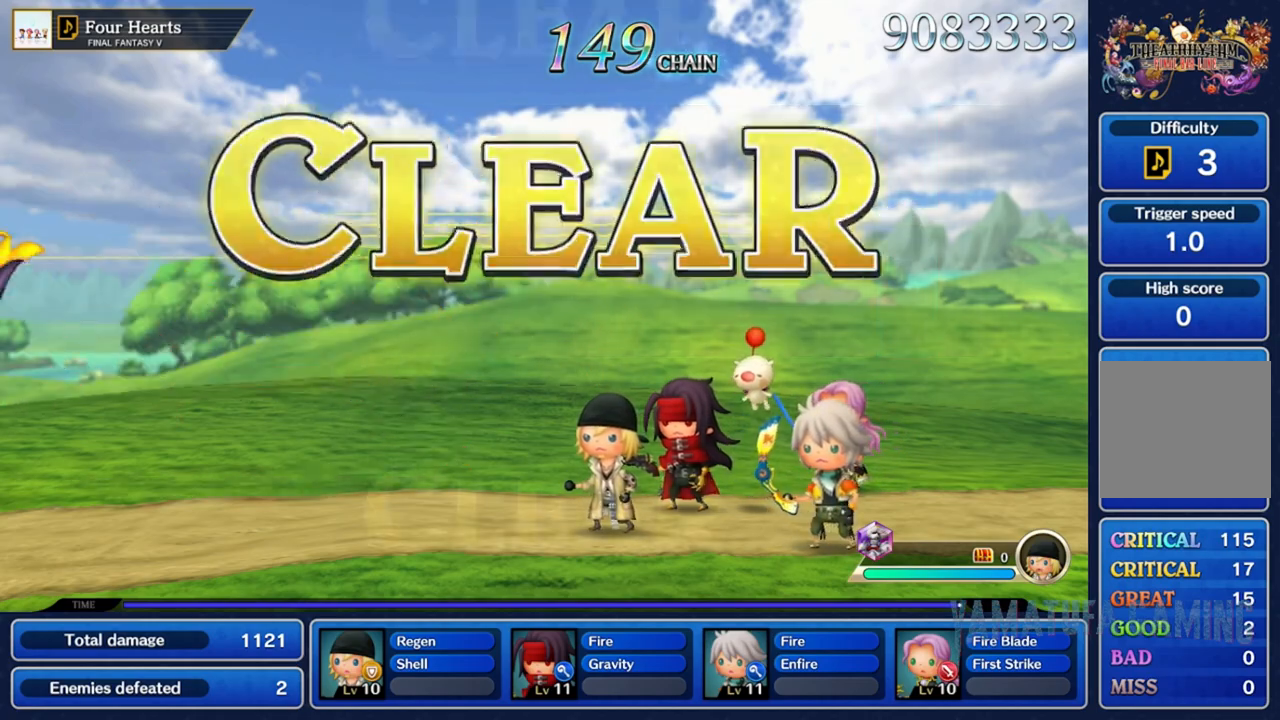
{"dt_ms": 500, "buttons": ["X"], "left_stick": "center", "right_stick": "center", "events": [[50, "R1", "up"], [83, "L1", "down"], [217, "L1", "up"], [250, "A", "down"], [350, "A", "up"], [467, "X", "down"]]}
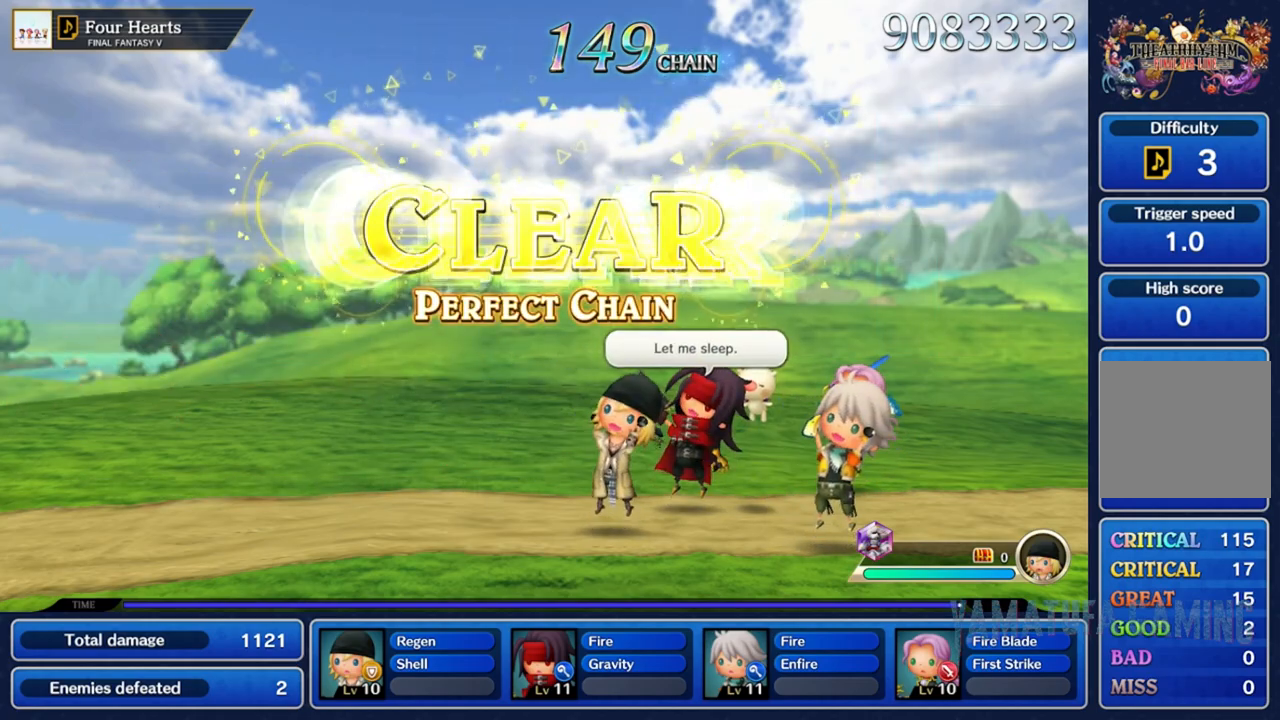
{"dt_ms": 500, "buttons": [], "left_stick": "center", "right_stick": "center", "events": [[50, "X", "up"], [117, "Y", "down"], [250, "Y", "up"], [283, "B", "down"], [417, "B", "up"]]}
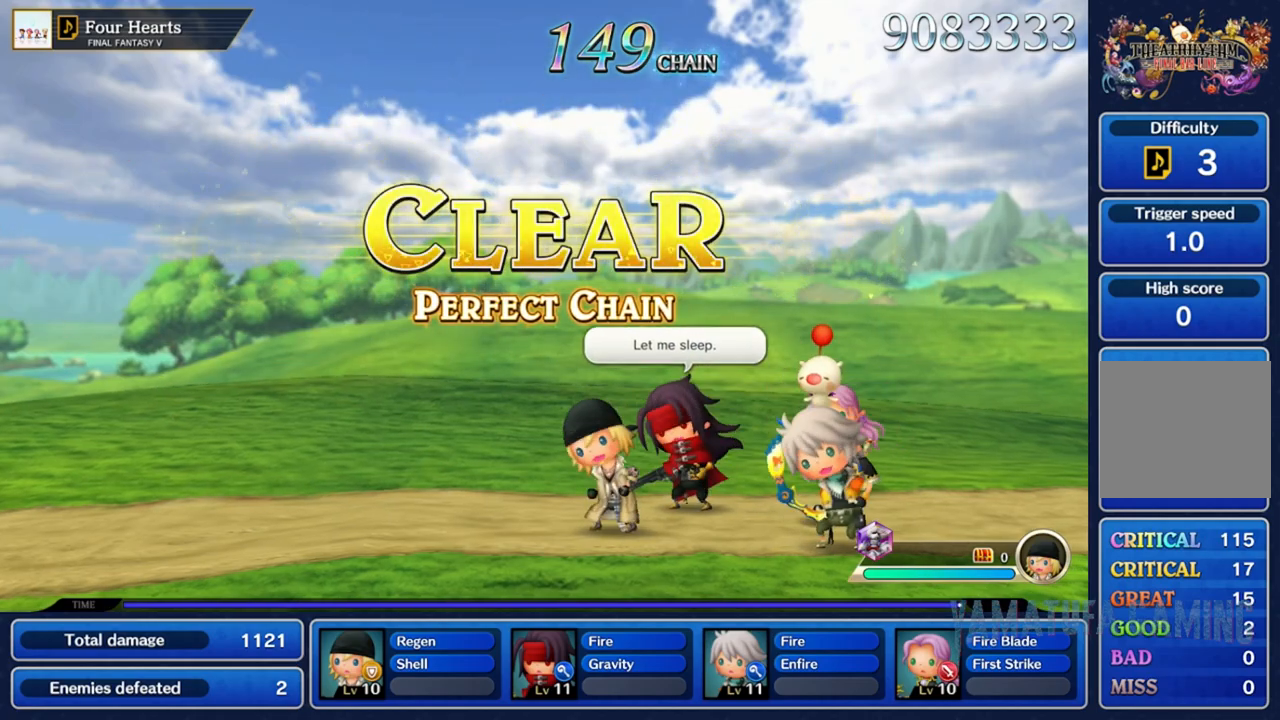
{"dt_ms": 500, "buttons": ["B"], "left_stick": "center", "right_stick": "center", "events": [[50, "X", "down"], [217, "X", "up"], [283, "Y", "down"], [433, "Y", "up"], [450, "B", "down"]]}
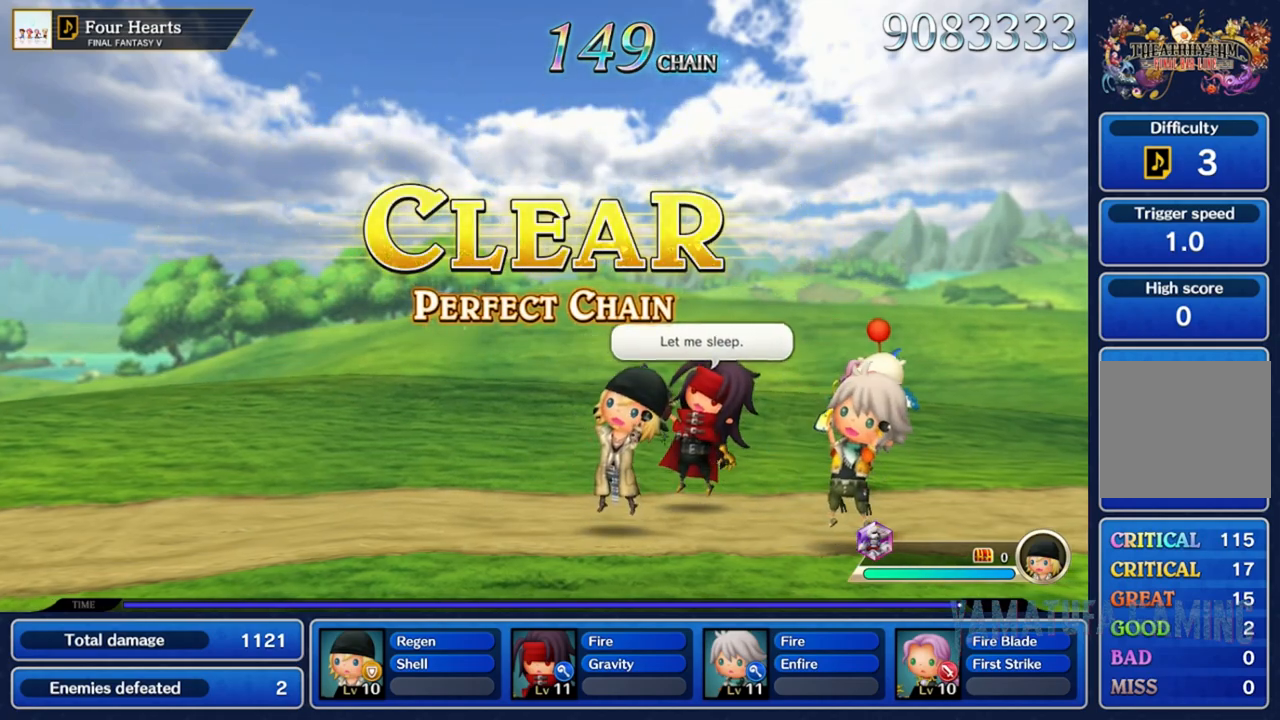
{"dt_ms": 500, "buttons": ["X"], "left_stick": "center", "right_stick": "center", "events": [[117, "B", "up"], [200, "A", "down"], [333, "A", "up"], [367, "X", "down"]]}